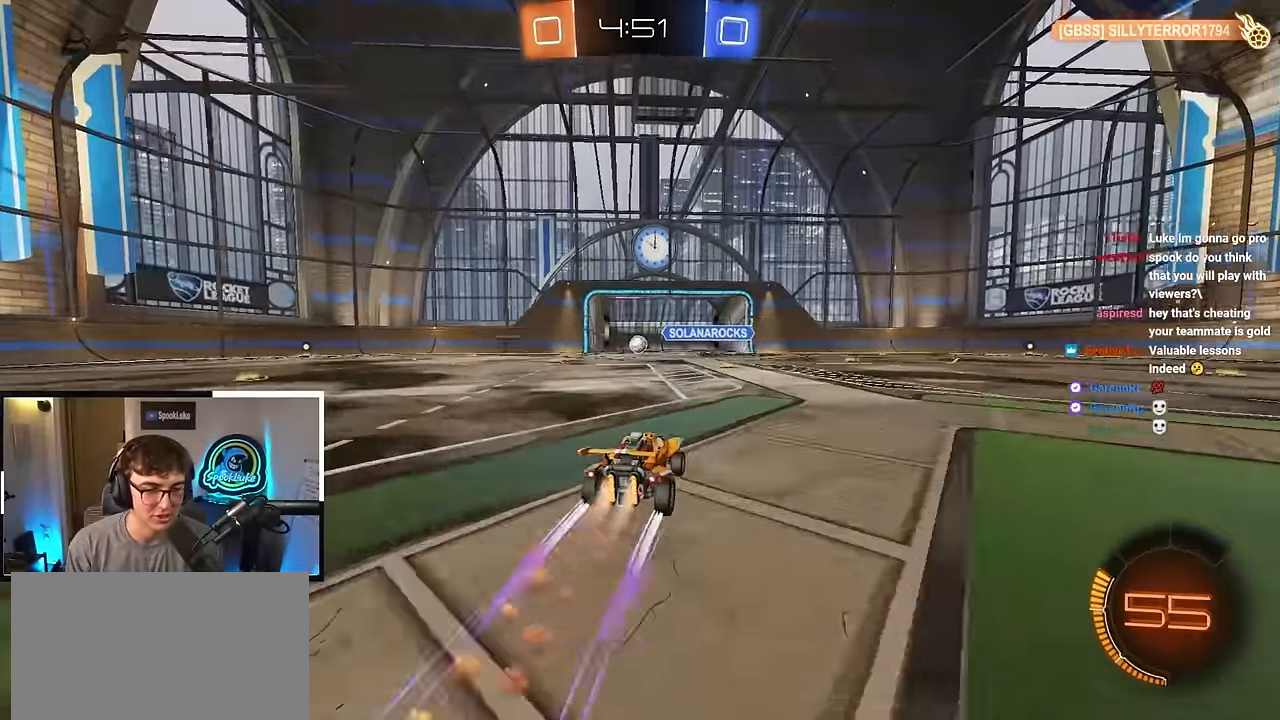
Gameplay with a controller (PlayStation layout); each line is a JSON object with the inputs held at the frame after it. "events" lists button and stick changes between this image and that frame as [ms after this image, input, new state], when the widget could be followed in between. Not read: R3.
{"buttons": ["L2"], "left_stick": "up", "right_stick": "center", "events": [[66, "TRIANGLE", "down"], [166, "TRIANGLE", "up"]]}
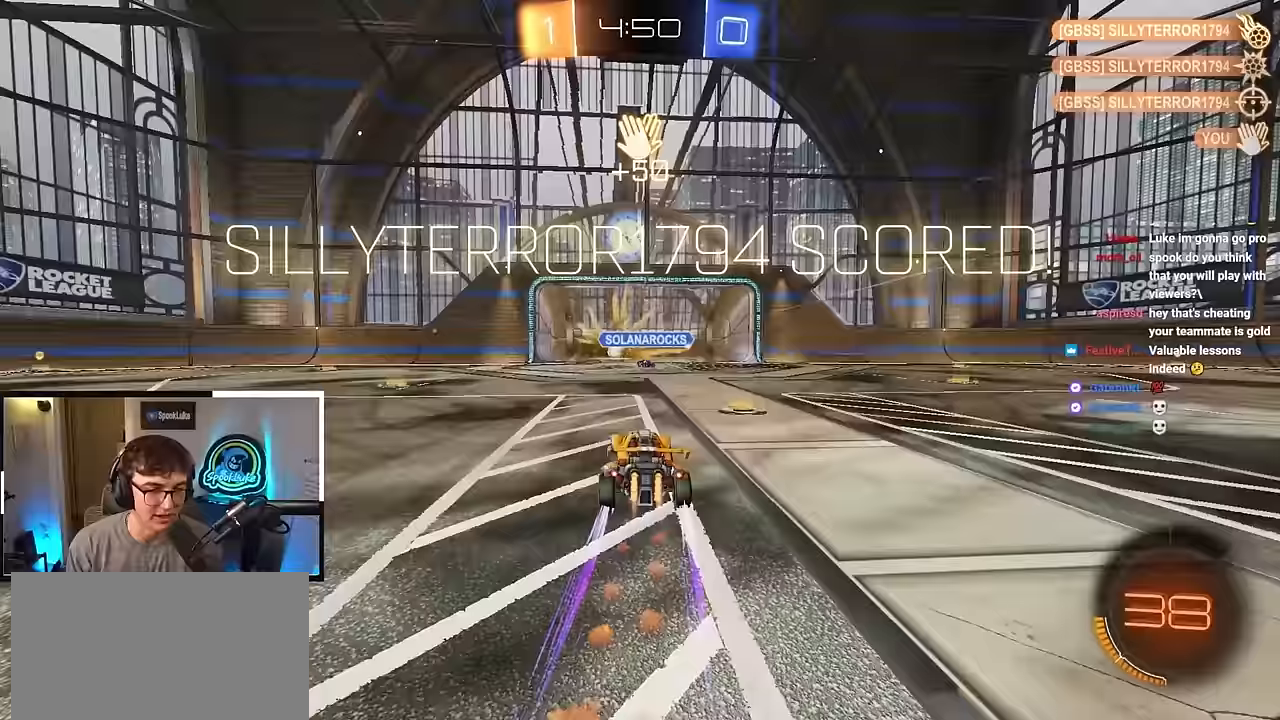
{"buttons": [], "left_stick": "up-right", "right_stick": "center", "events": [[450, "left_stick", "up-right"], [467, "L2", "up"]]}
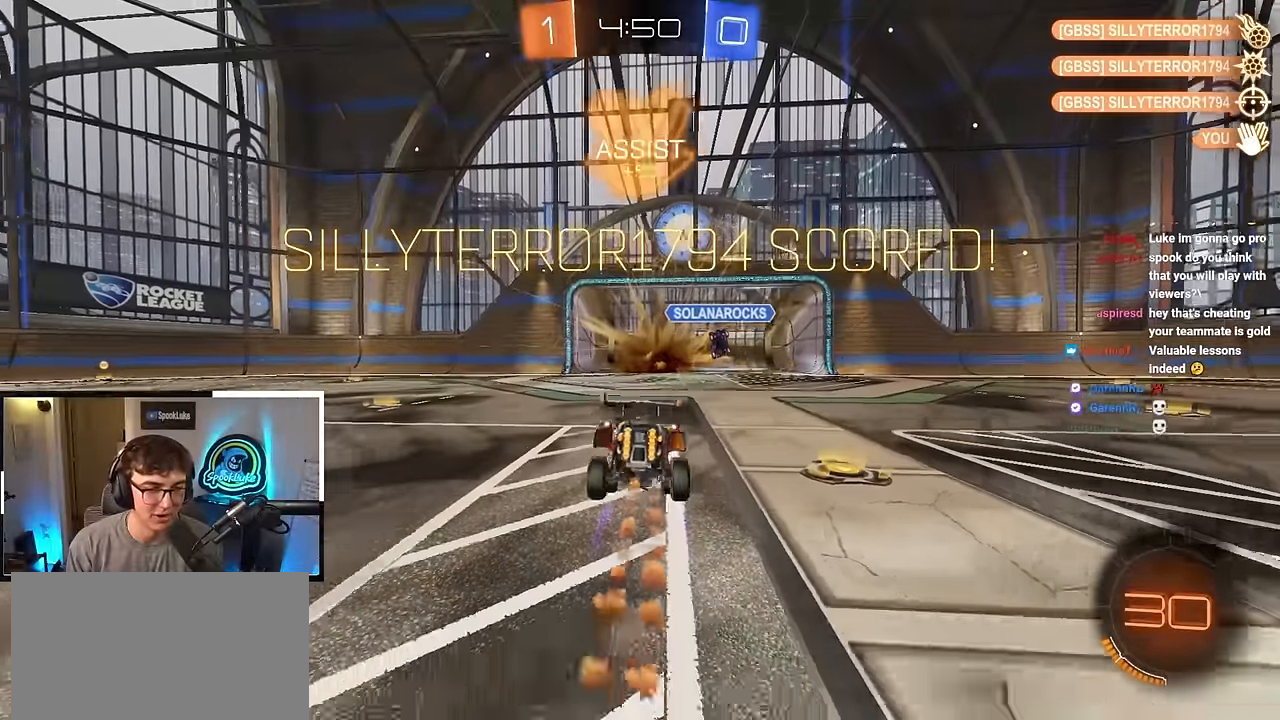
{"buttons": [], "left_stick": "down-right", "right_stick": "center", "events": [[67, "left_stick", "center"], [267, "left_stick", "down"], [317, "left_stick", "down-right"]]}
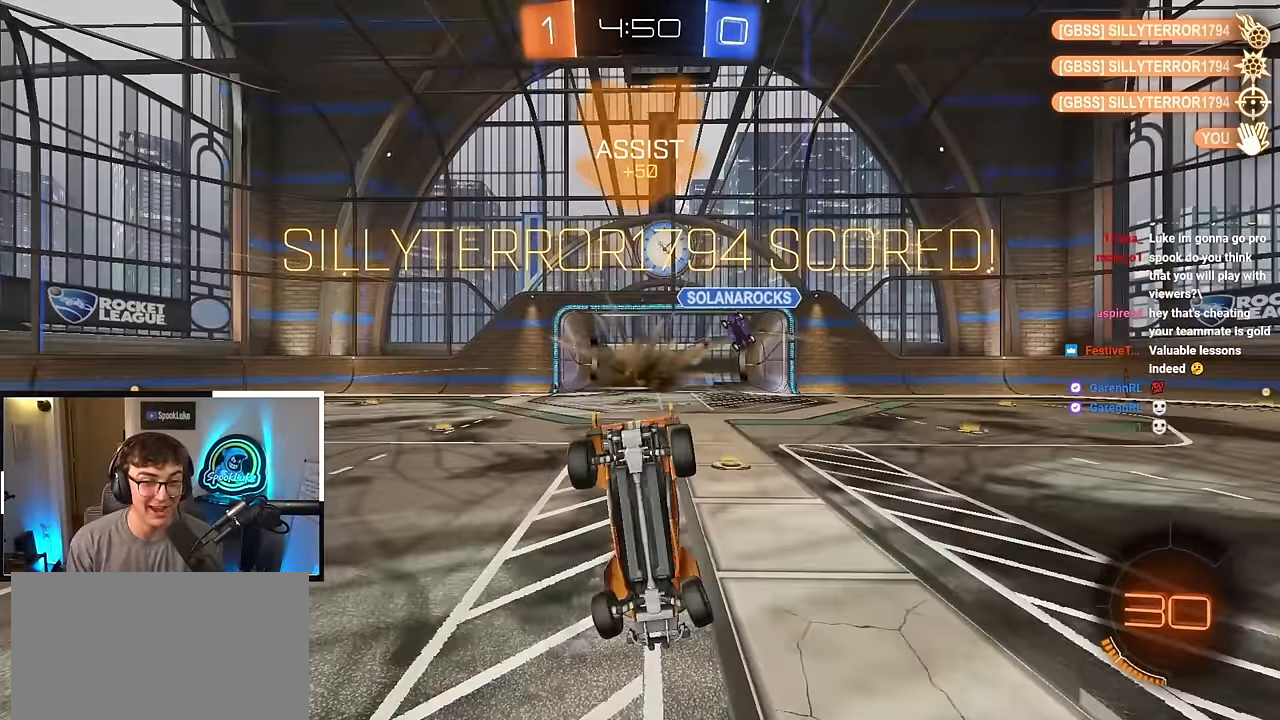
{"buttons": ["L2", "R1"], "left_stick": "right", "right_stick": "center", "events": [[250, "left_stick", "up"], [417, "R1", "down"], [467, "left_stick", "right"], [483, "L2", "down"]]}
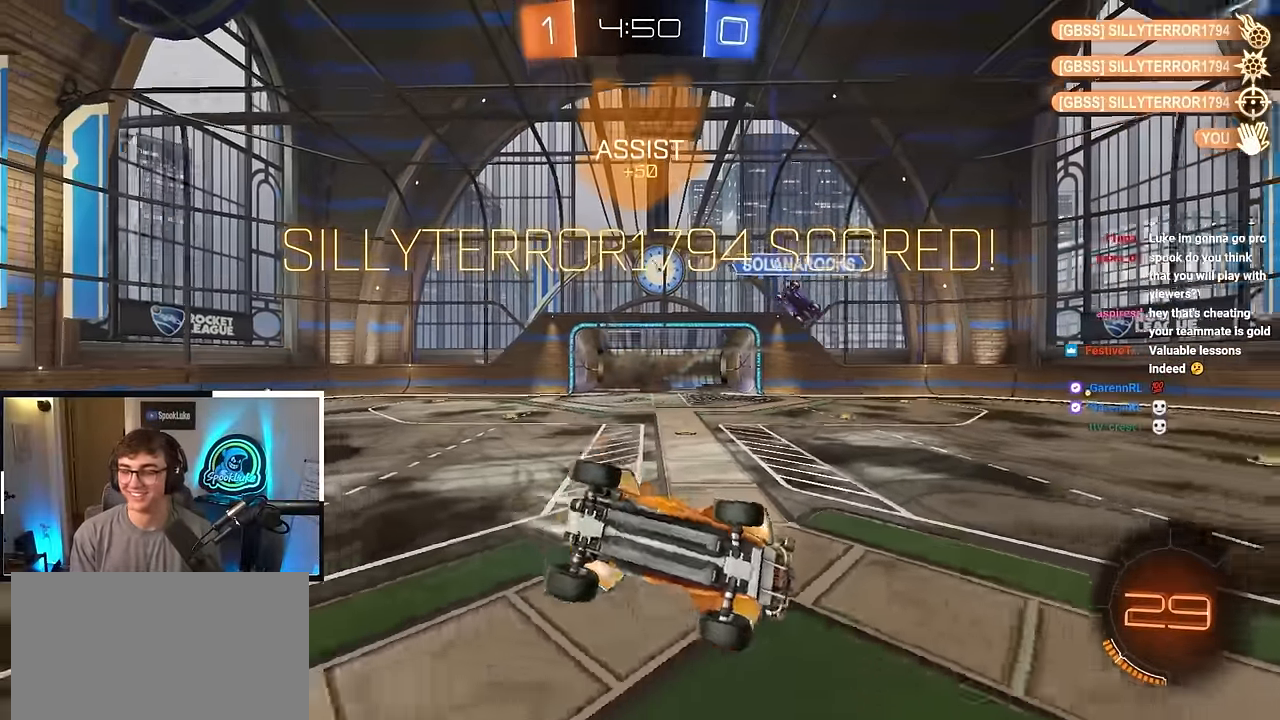
{"buttons": ["L2", "R1"], "left_stick": "center", "right_stick": "center", "events": [[100, "left_stick", "center"], [133, "R1", "up"], [300, "left_stick", "right"], [333, "R1", "down"], [450, "left_stick", "center"]]}
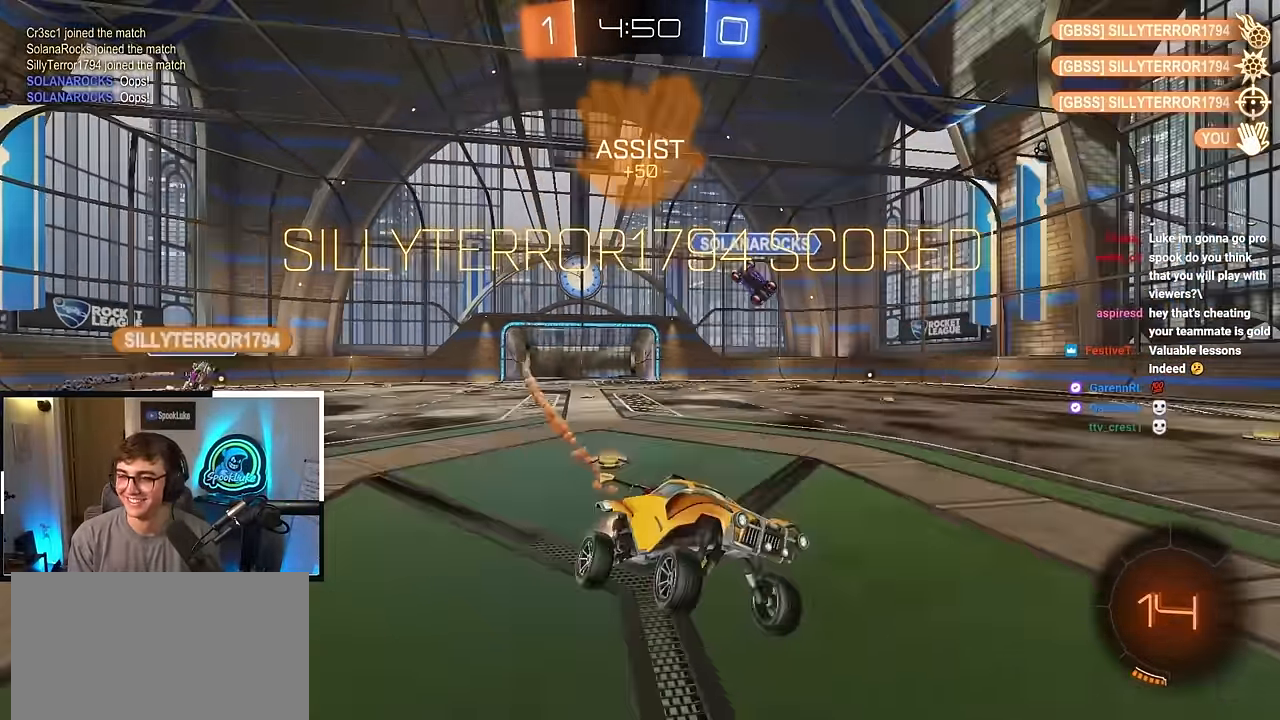
{"buttons": ["L2"], "left_stick": "up-left", "right_stick": "center", "events": [[17, "R1", "up"], [233, "L2", "up"], [233, "left_stick", "up-left"], [383, "L2", "down"], [400, "left_stick", "up"], [500, "left_stick", "up-left"]]}
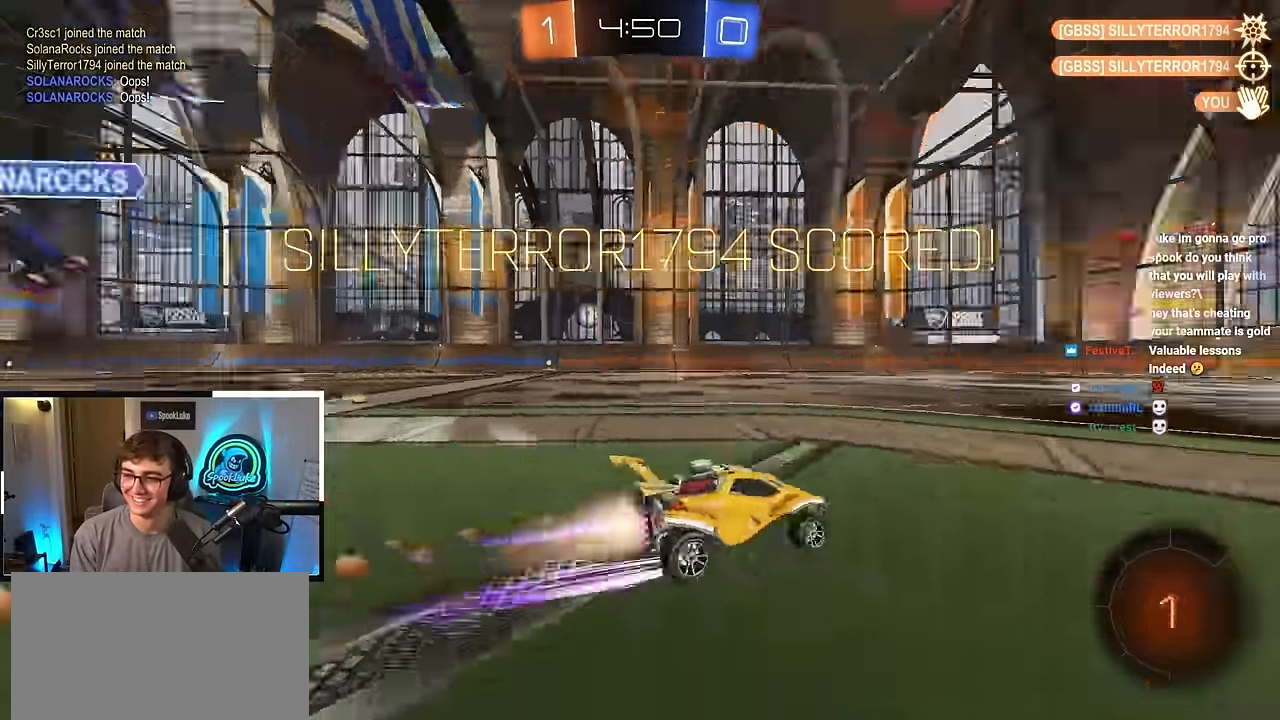
{"buttons": ["R1"], "left_stick": "down-left", "right_stick": "center", "events": [[17, "CROSS", "down"], [83, "CROSS", "up"], [100, "R1", "down"], [150, "CROSS", "down"], [183, "left_stick", "down-left"], [200, "L2", "up"], [283, "CROSS", "up"]]}
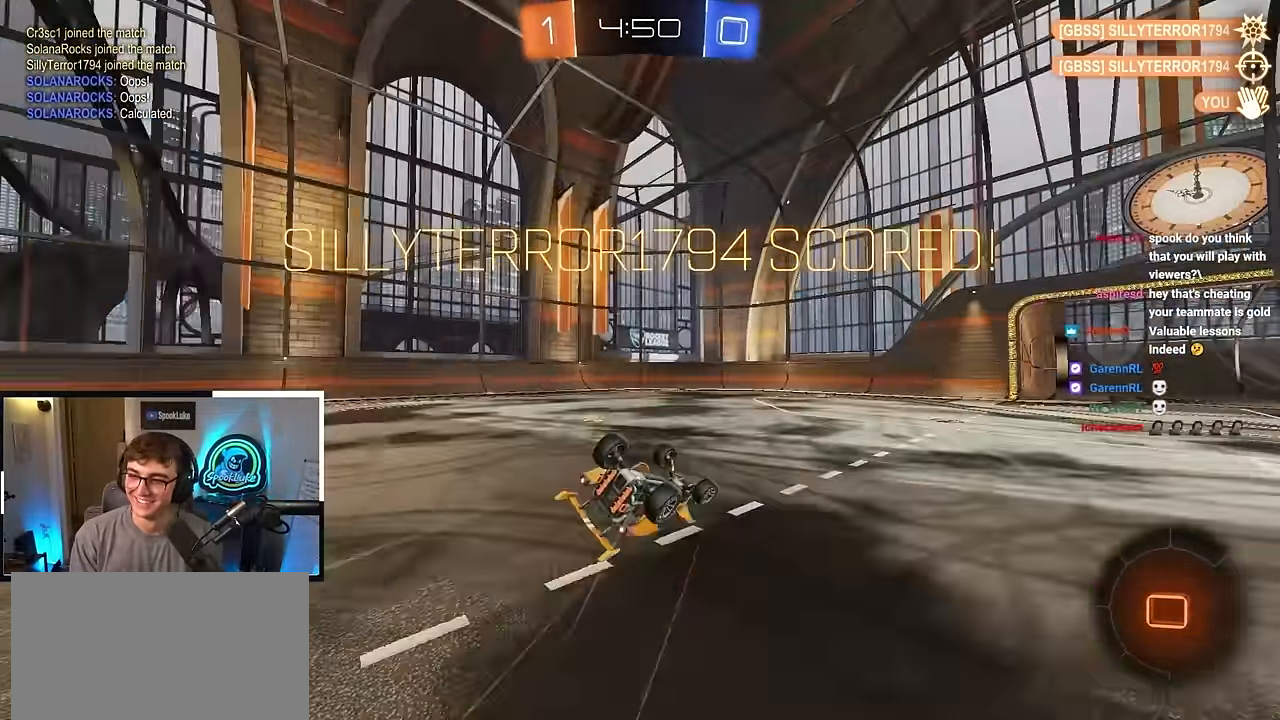
{"buttons": [], "left_stick": "center", "right_stick": "center", "events": [[383, "R1", "up"], [500, "left_stick", "center"]]}
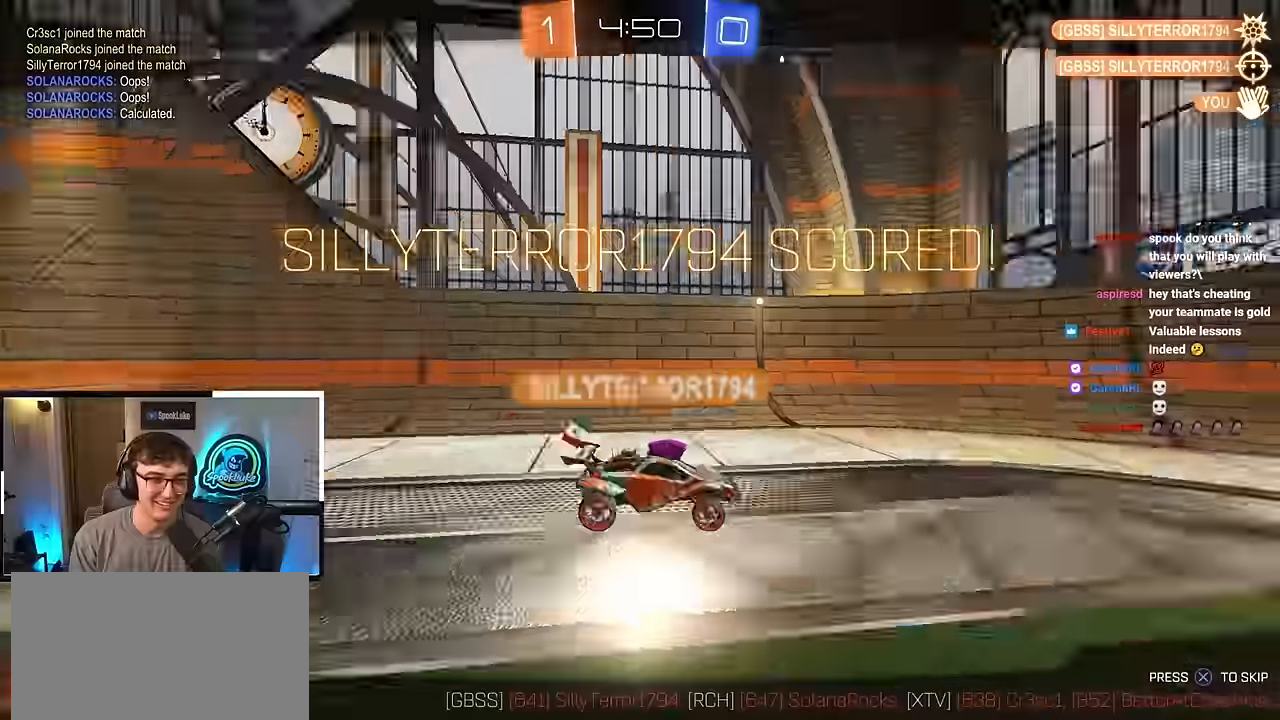
{"buttons": [], "left_stick": "center", "right_stick": "center", "events": []}
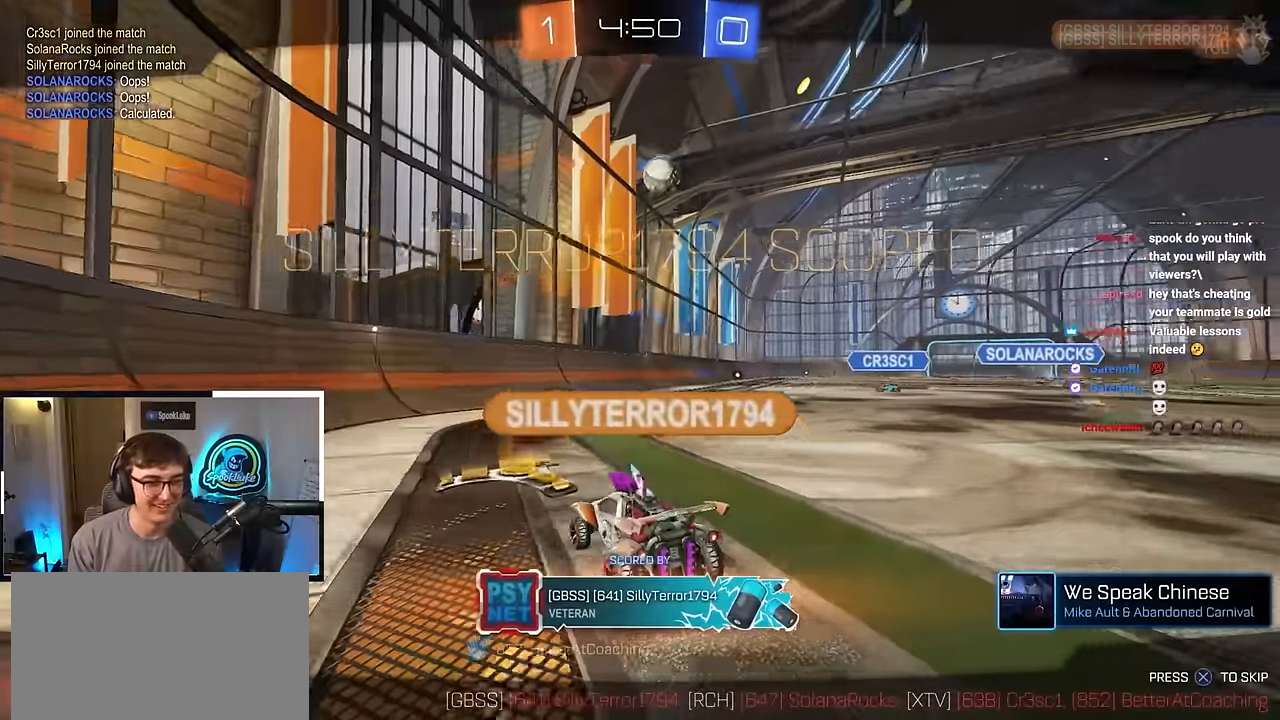
{"buttons": [], "left_stick": "center", "right_stick": "center", "events": []}
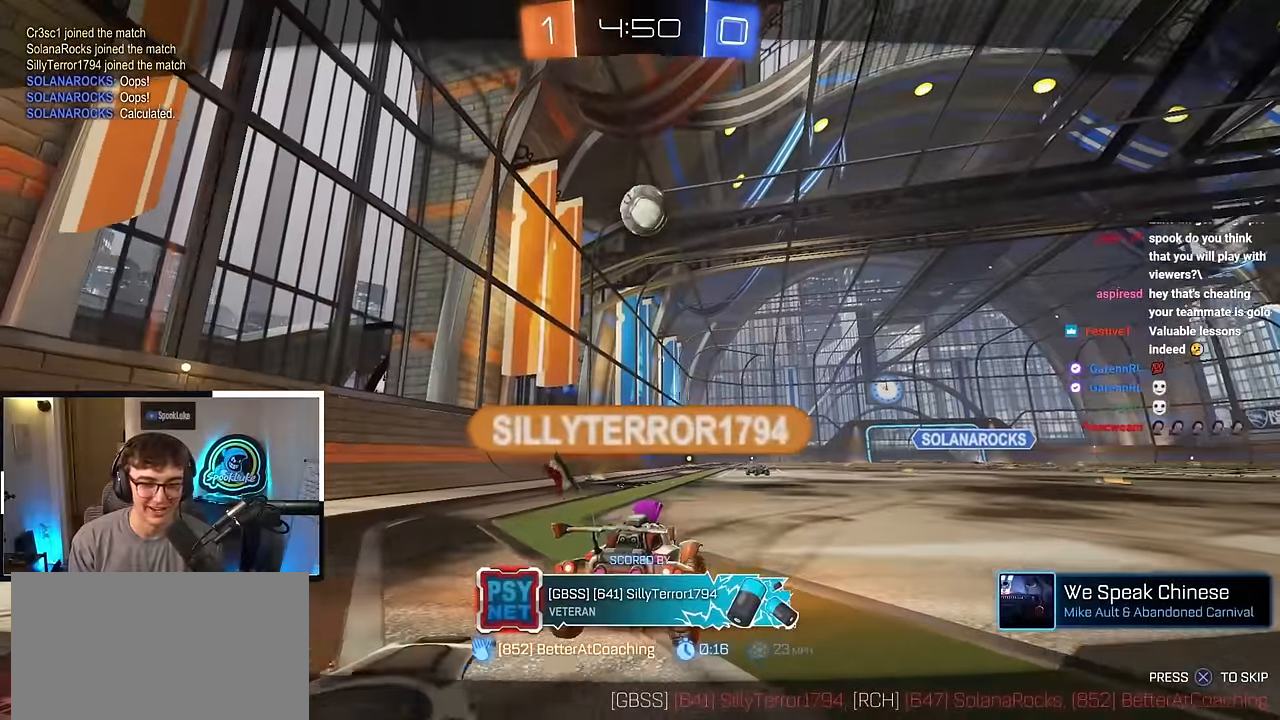
{"buttons": ["R2"], "left_stick": "center", "right_stick": "center", "events": [[267, "R2", "down"], [267, "TRIANGLE", "down"], [384, "TRIANGLE", "up"]]}
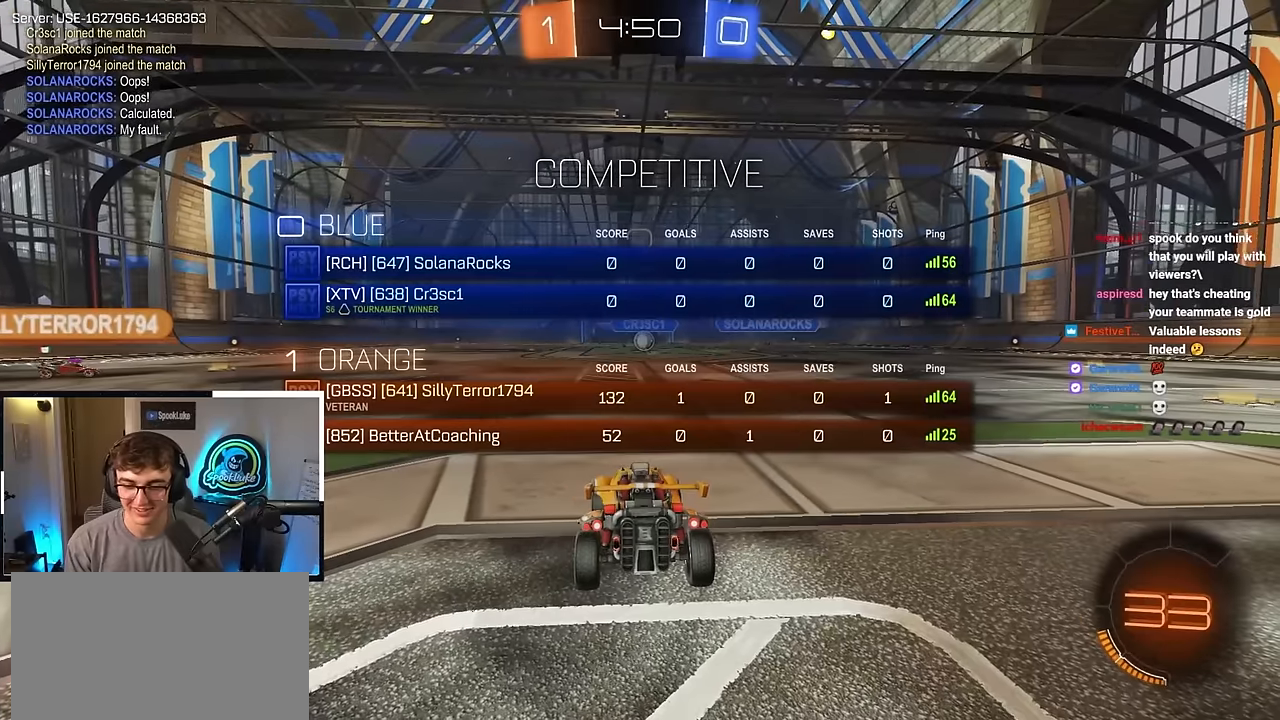
{"buttons": ["R2"], "left_stick": "center", "right_stick": "center", "events": []}
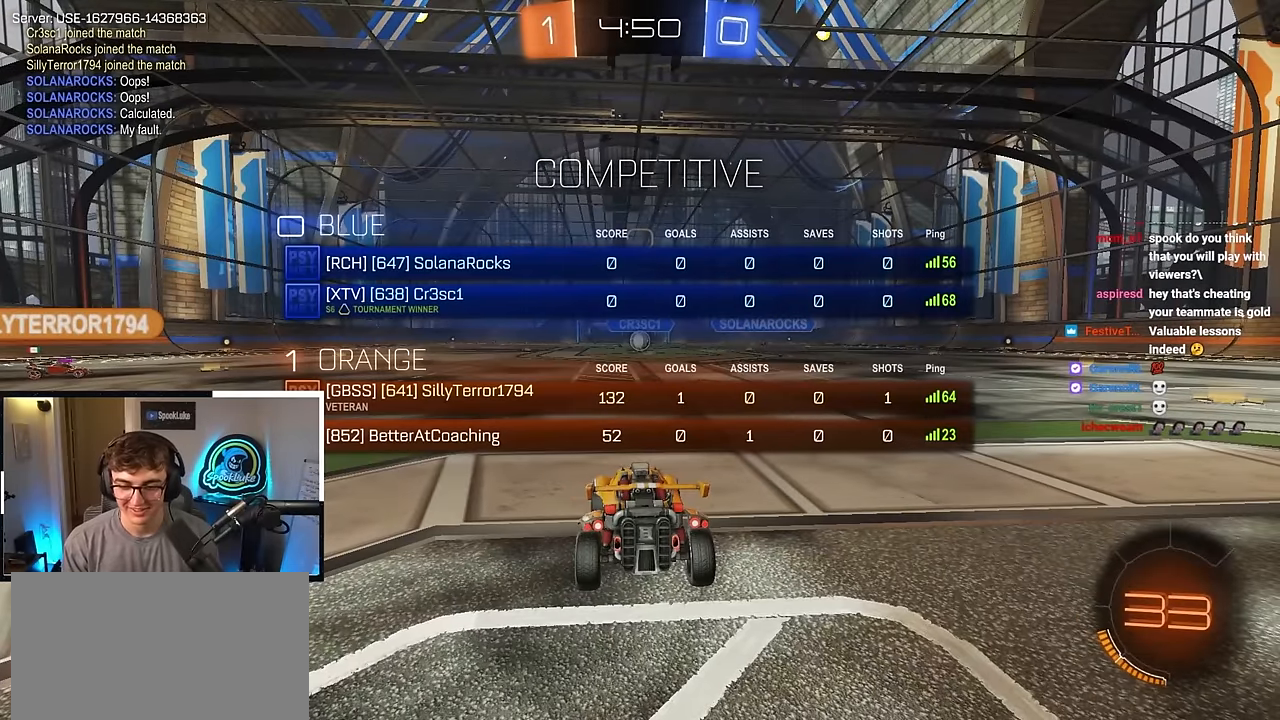
{"buttons": ["R2"], "left_stick": "center", "right_stick": "center", "events": []}
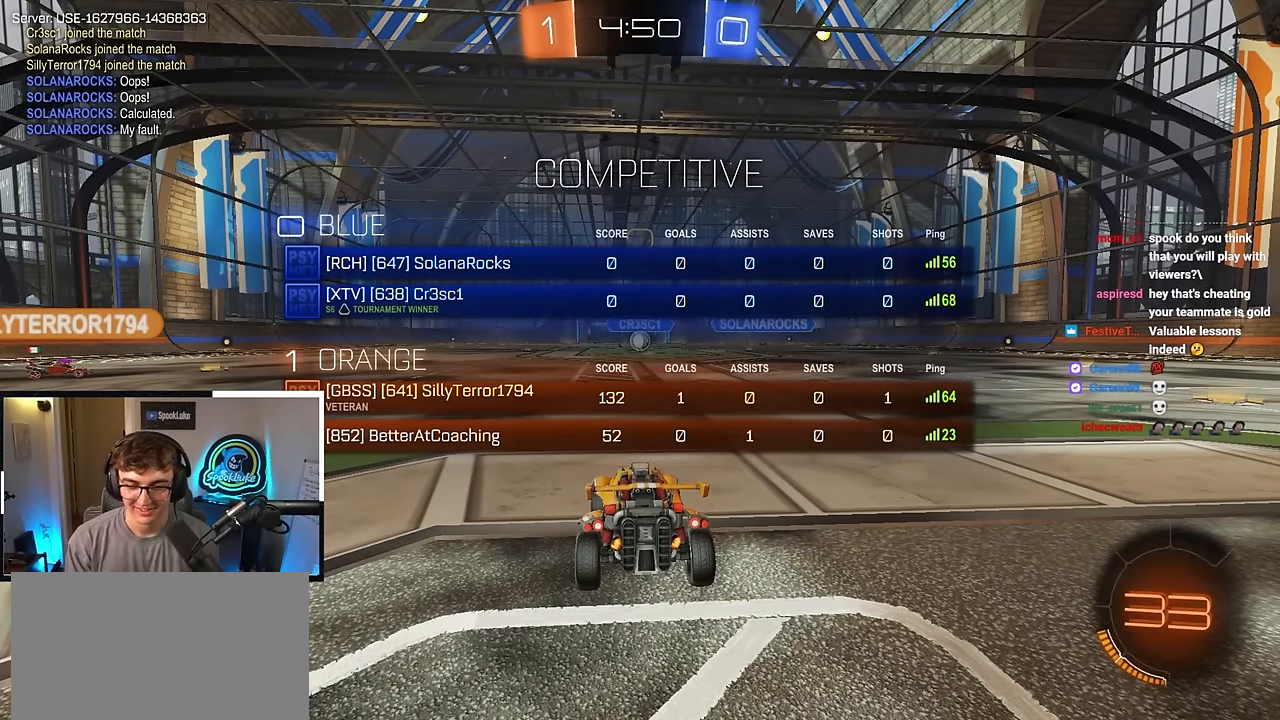
{"buttons": [], "left_stick": "center", "right_stick": "center", "events": [[167, "R2", "up"]]}
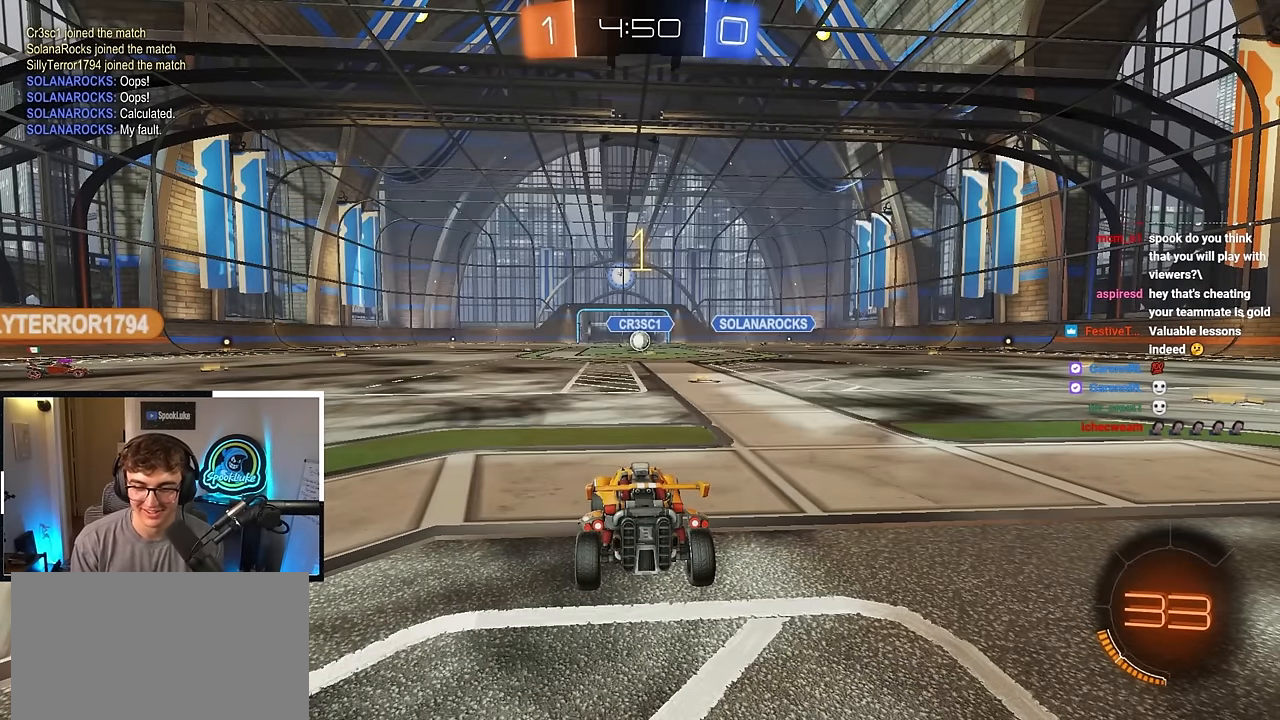
{"buttons": [], "left_stick": "up", "right_stick": "center", "events": [[50, "left_stick", "up"]]}
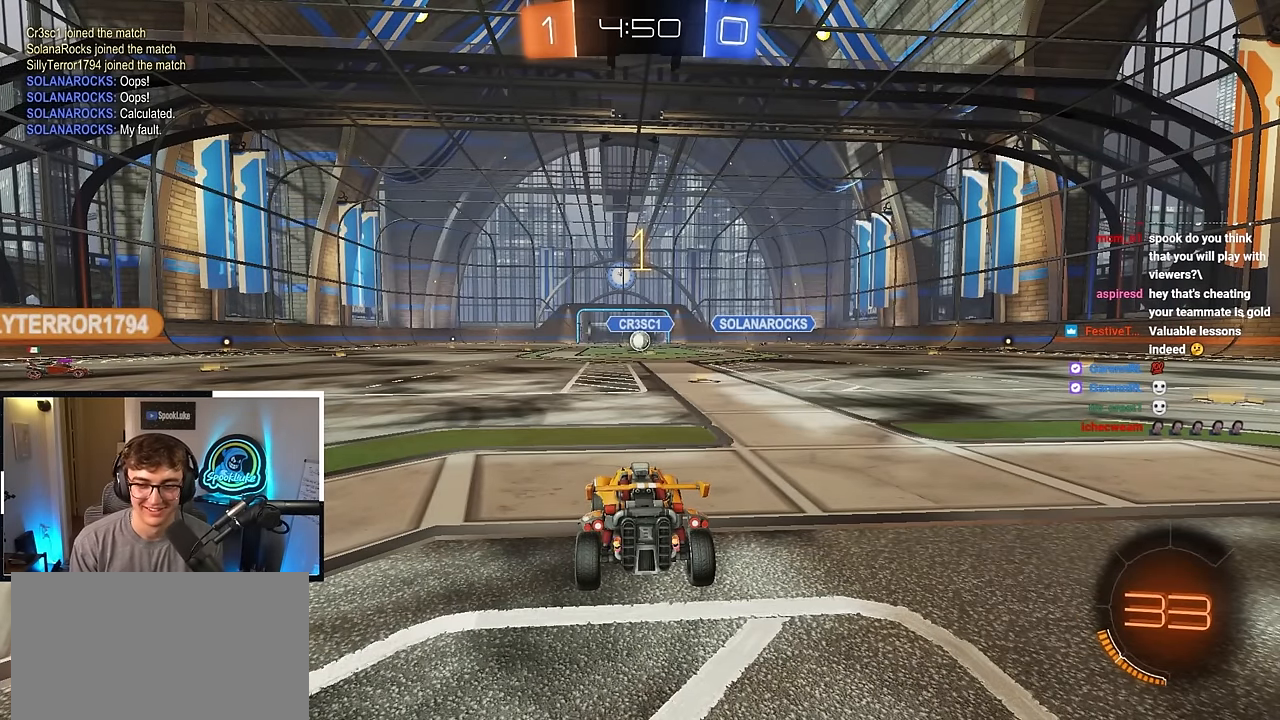
{"buttons": ["CROSS"], "left_stick": "up", "right_stick": "center", "events": [[384, "CROSS", "down"]]}
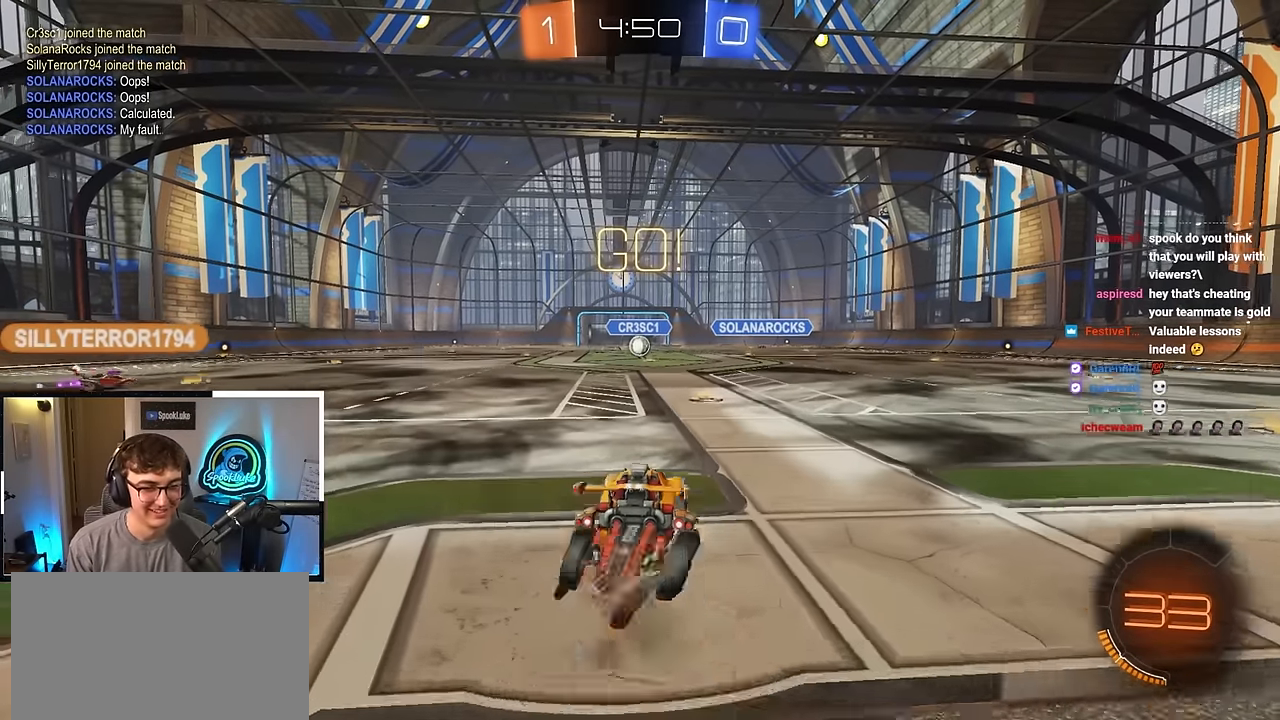
{"buttons": [], "left_stick": "center", "right_stick": "center", "events": [[17, "CROSS", "up"], [84, "CROSS", "down"], [200, "CROSS", "up"], [350, "left_stick", "center"]]}
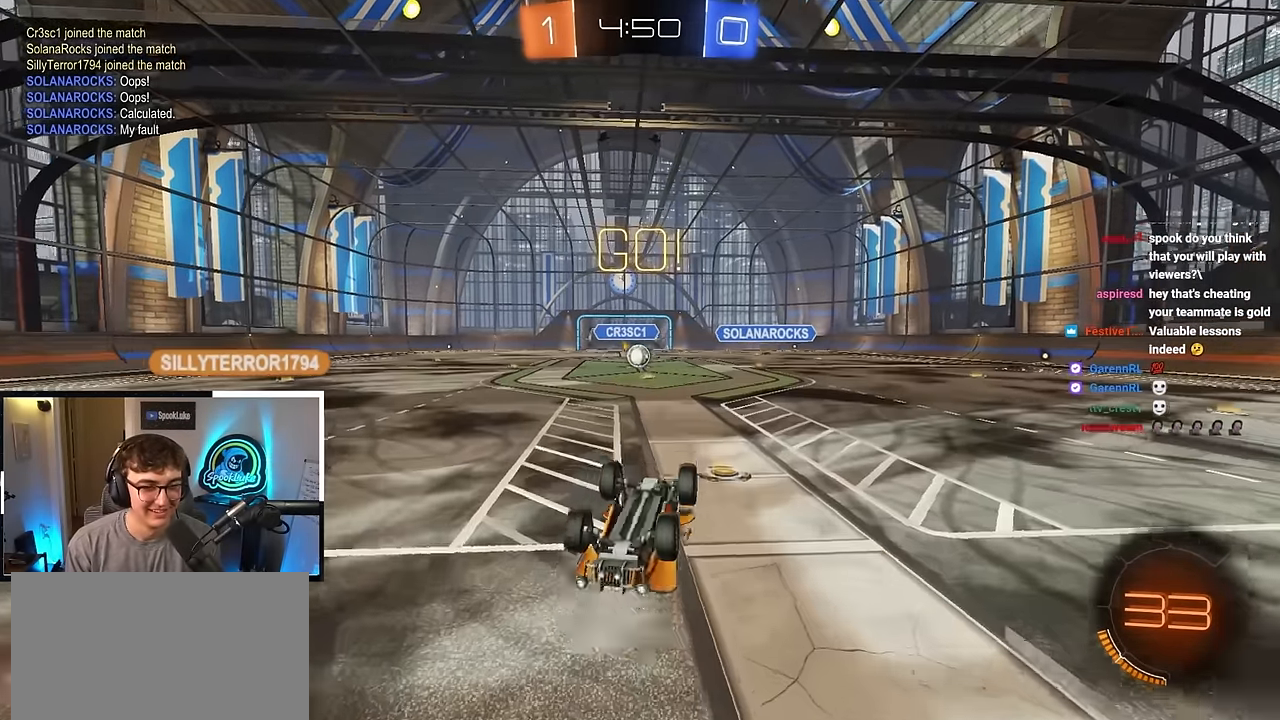
{"buttons": [], "left_stick": "center", "right_stick": "center", "events": []}
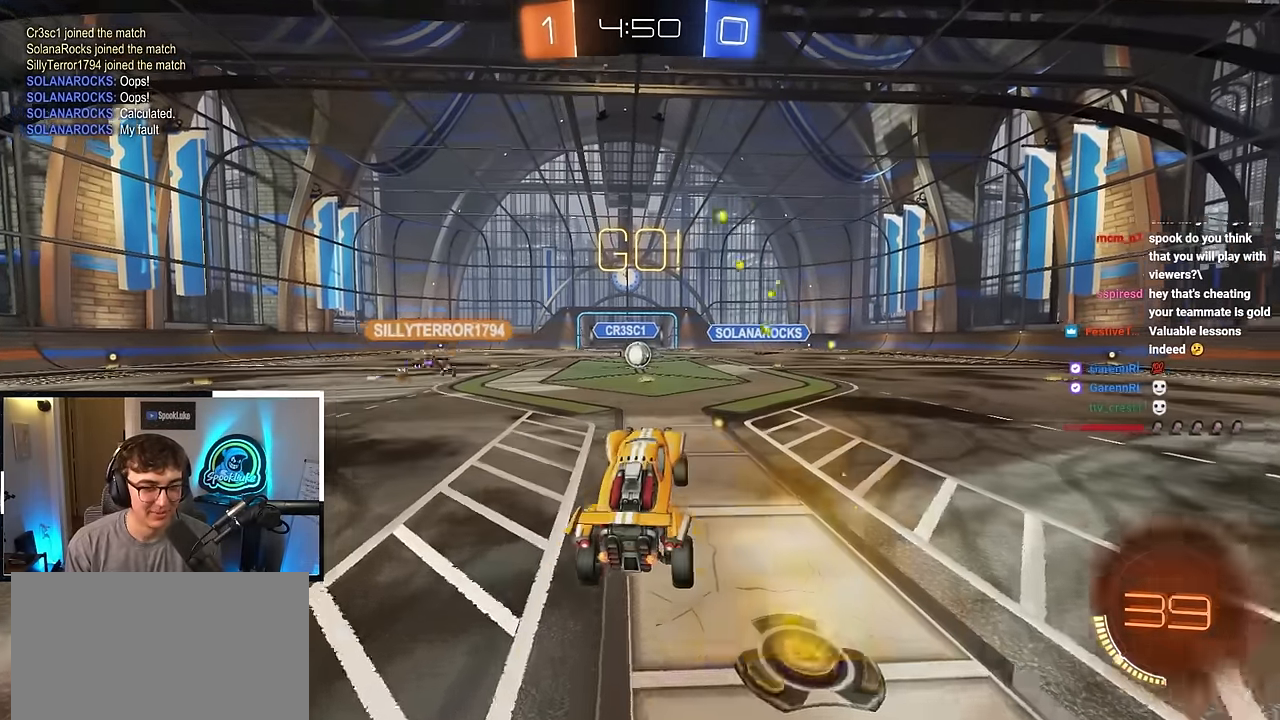
{"buttons": [], "left_stick": "center", "right_stick": "center", "events": []}
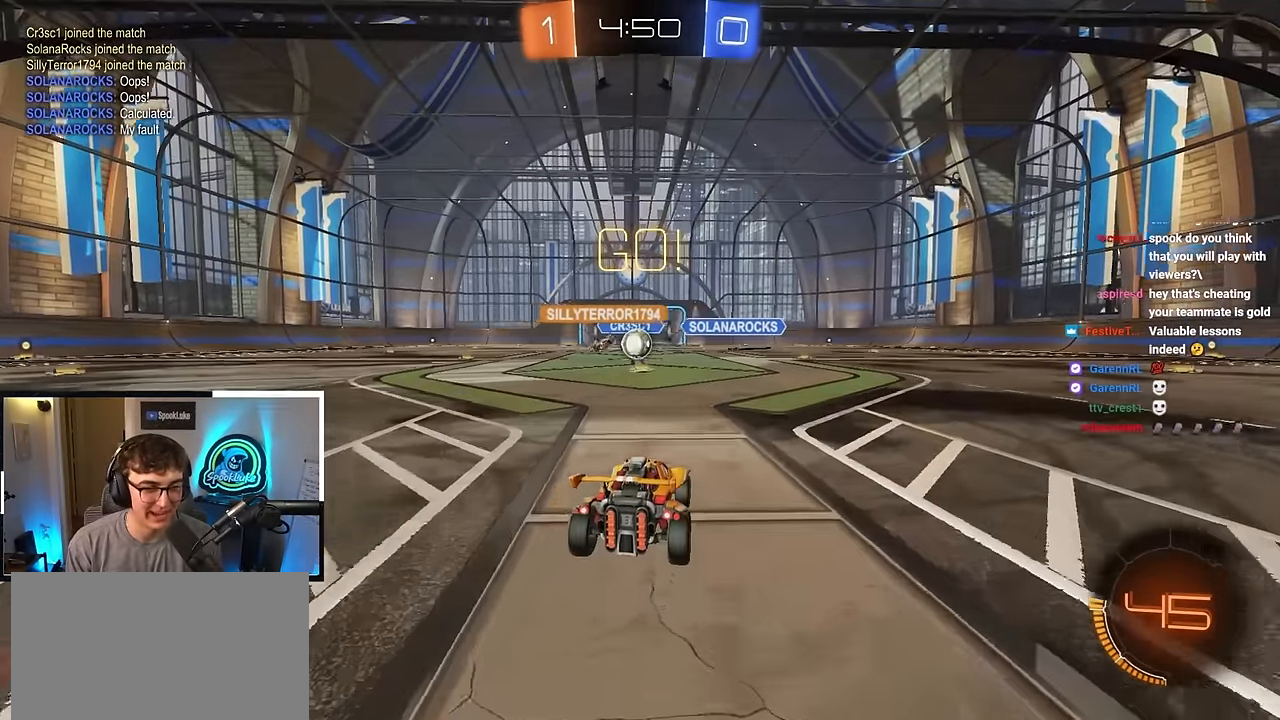
{"buttons": [], "left_stick": "up-left", "right_stick": "center", "events": [[300, "left_stick", "up-left"]]}
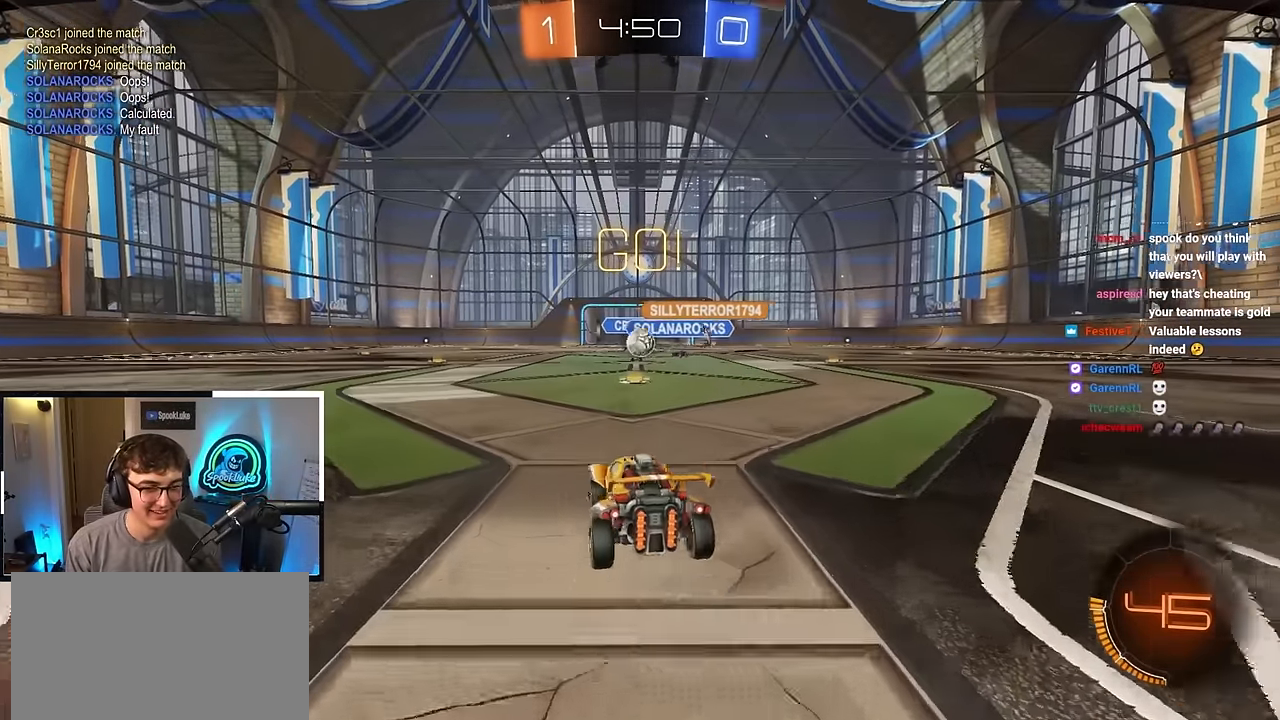
{"buttons": [], "left_stick": "up-right", "right_stick": "center", "events": [[400, "left_stick", "up-right"]]}
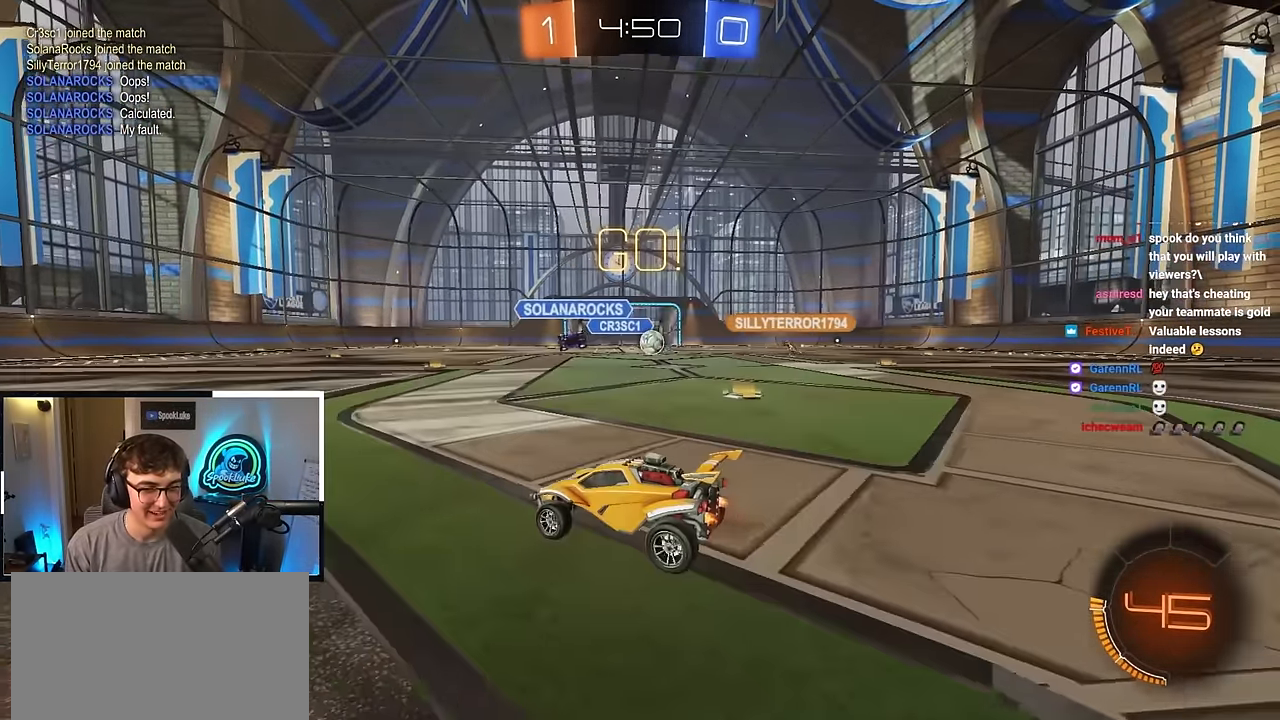
{"buttons": [], "left_stick": "up", "right_stick": "center", "events": [[67, "left_stick", "up-left"], [200, "R1", "down"], [284, "R1", "up"], [484, "left_stick", "up"]]}
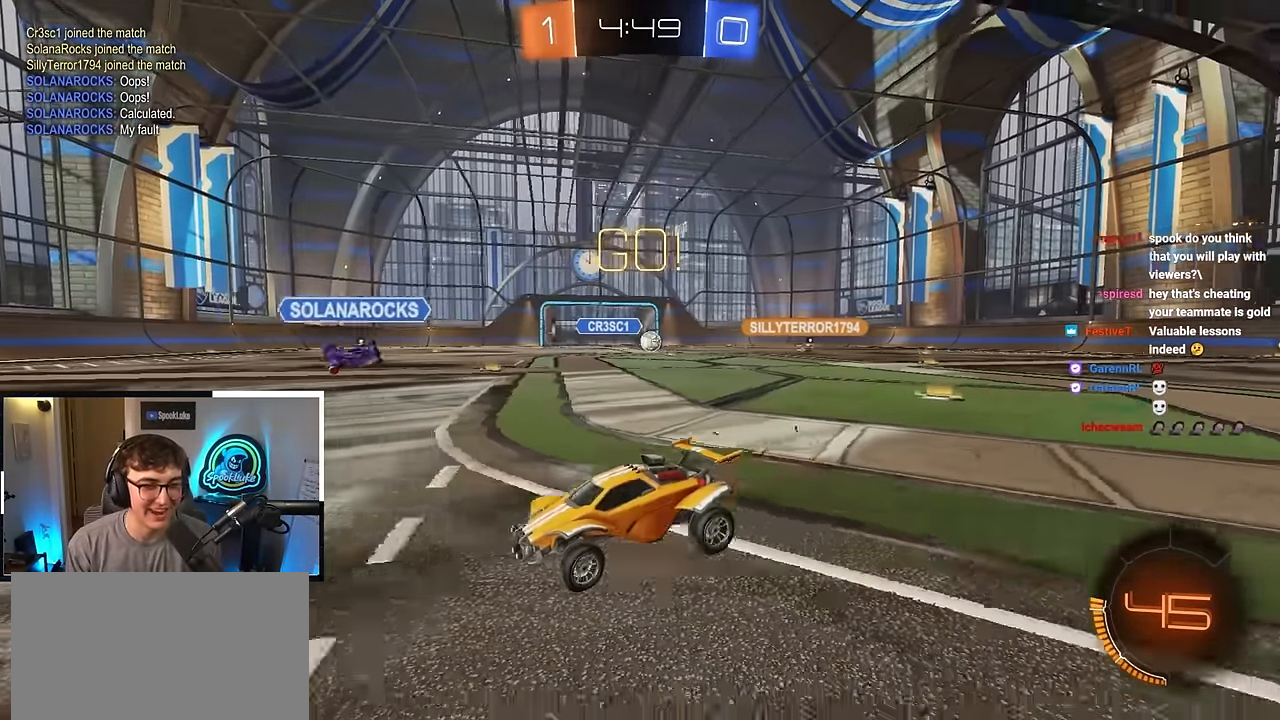
{"buttons": [], "left_stick": "up", "right_stick": "center", "events": []}
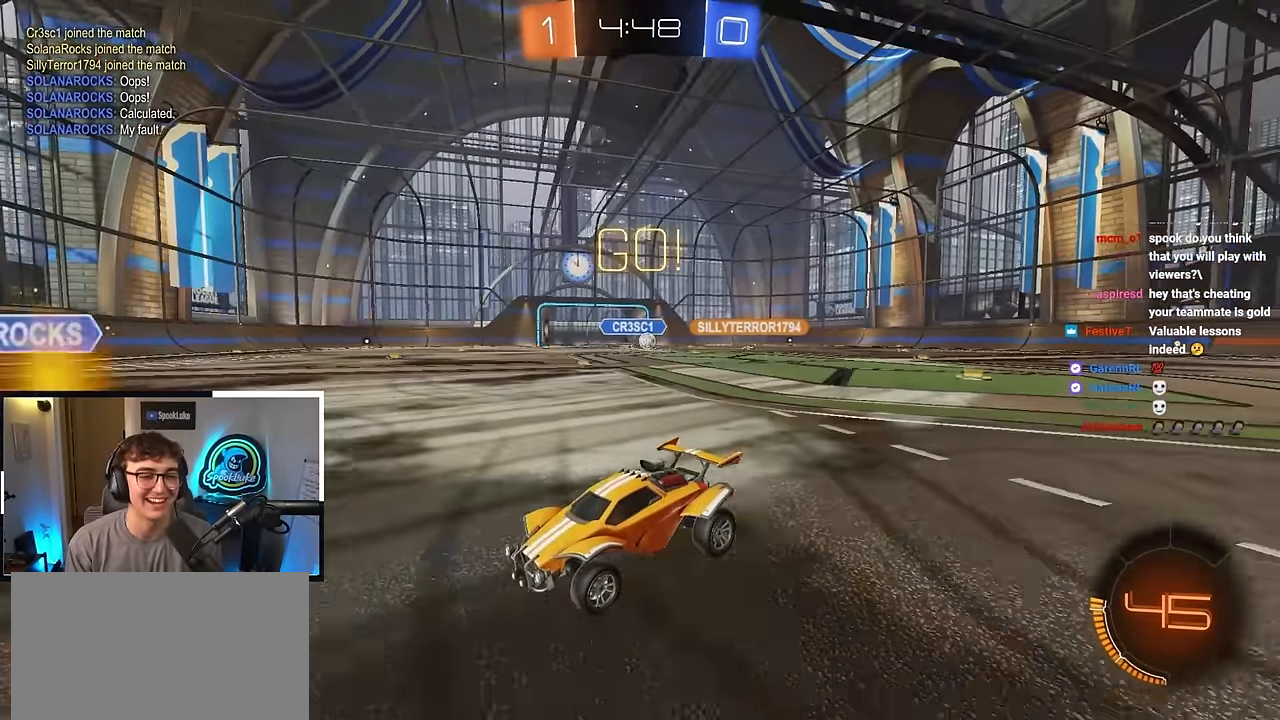
{"buttons": ["L2"], "left_stick": "up", "right_stick": "center", "events": [[450, "L2", "down"]]}
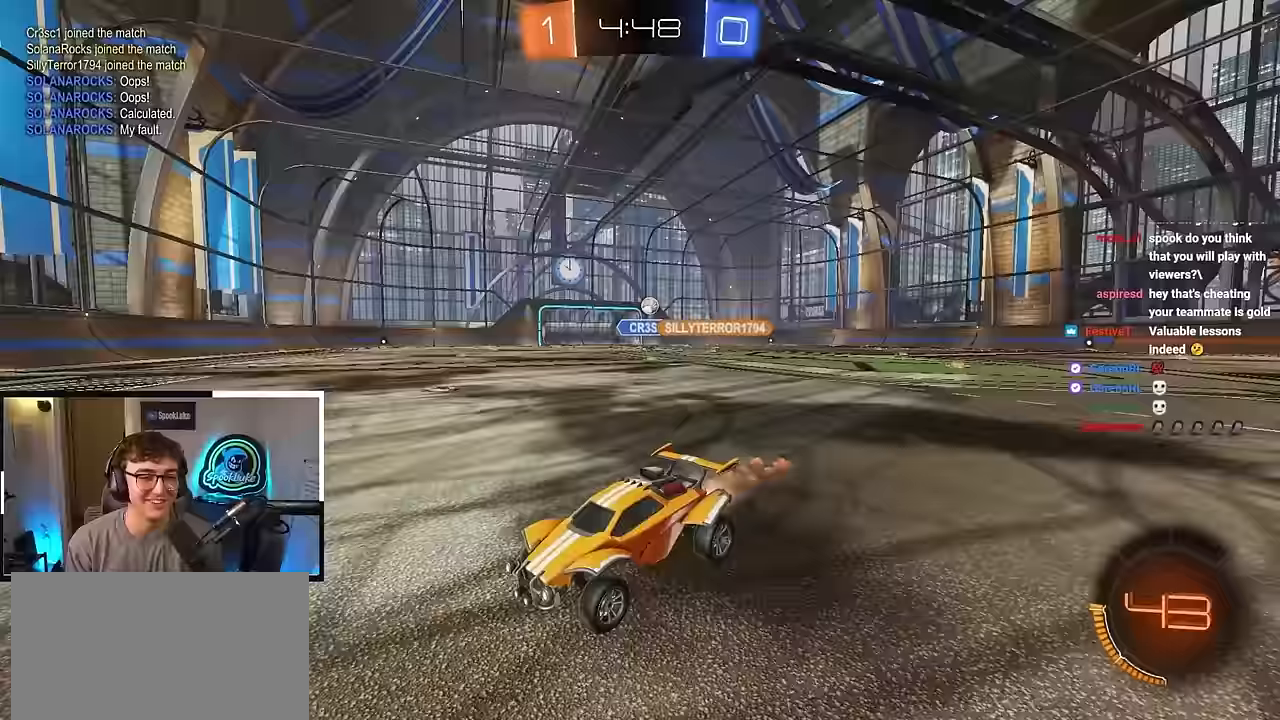
{"buttons": ["L2"], "left_stick": "up-left", "right_stick": "center", "events": [[50, "TRIANGLE", "down"], [150, "TRIANGLE", "up"], [483, "left_stick", "up-left"]]}
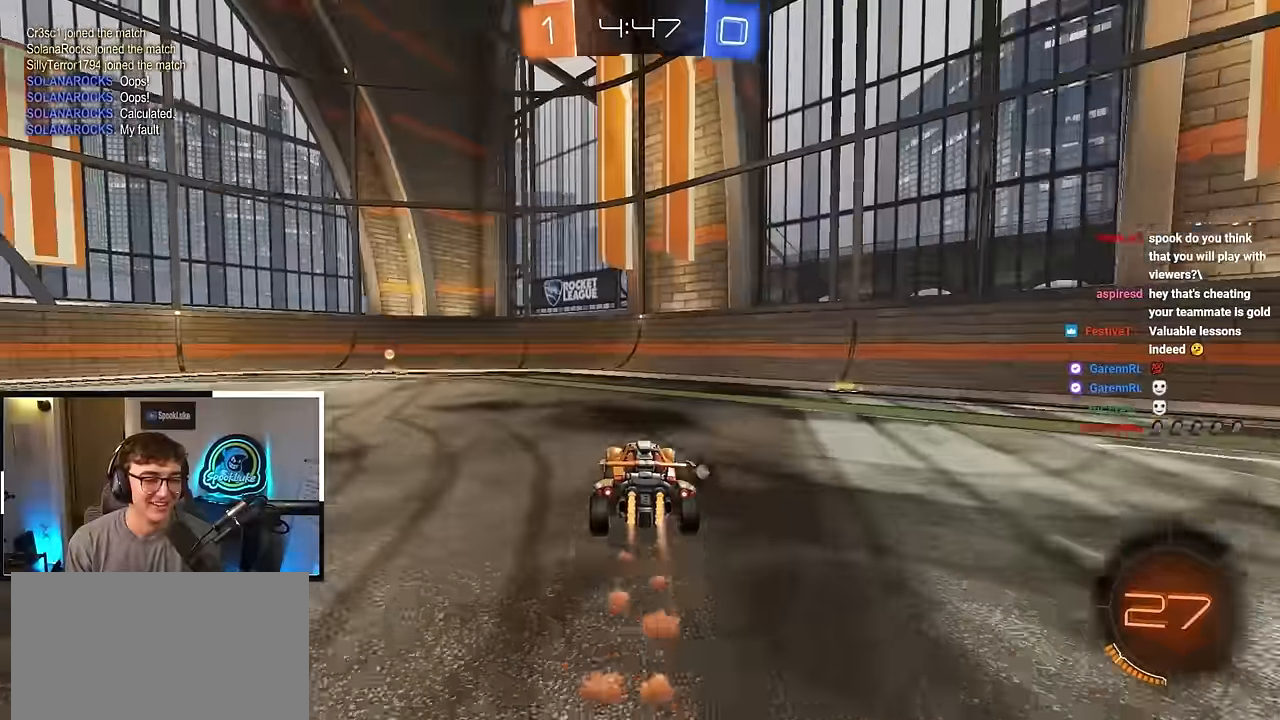
{"buttons": ["L2"], "left_stick": "center", "right_stick": "center", "events": [[317, "TRIANGLE", "down"], [350, "left_stick", "center"], [450, "TRIANGLE", "up"]]}
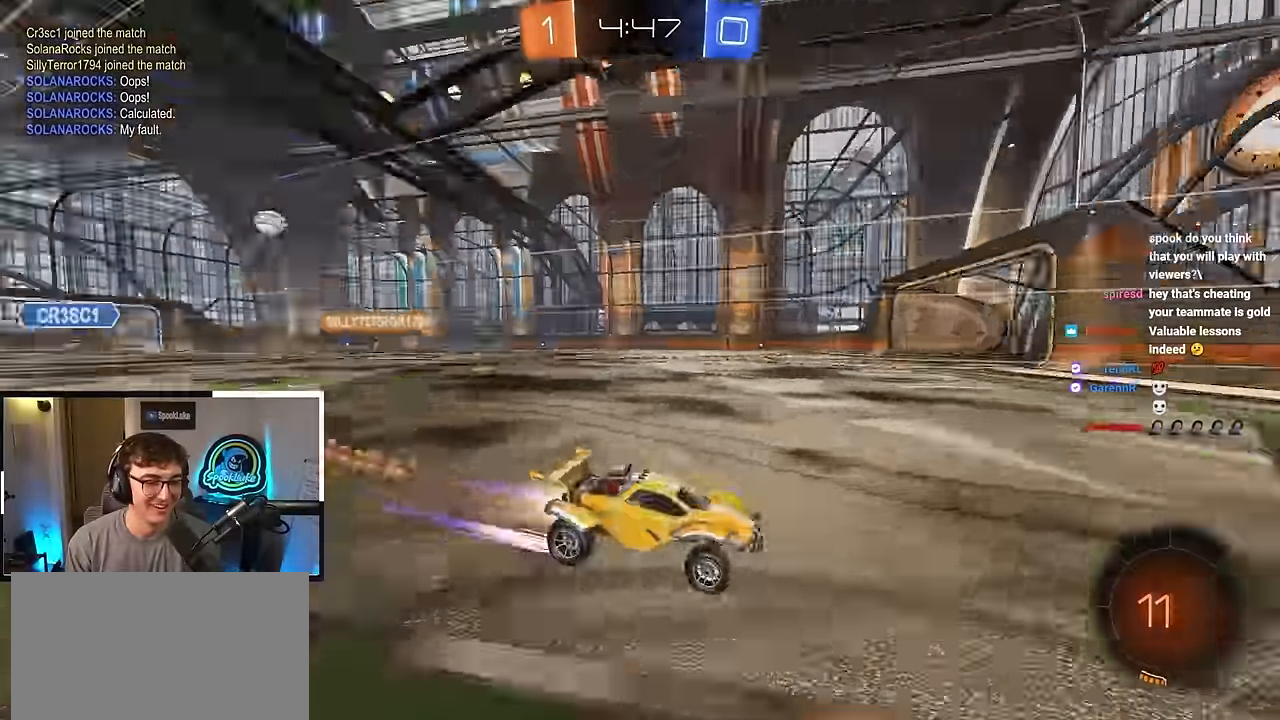
{"buttons": [], "left_stick": "center", "right_stick": "center", "events": [[17, "left_stick", "up-left"], [133, "L2", "up"], [250, "R1", "down"], [367, "R1", "up"], [433, "left_stick", "center"]]}
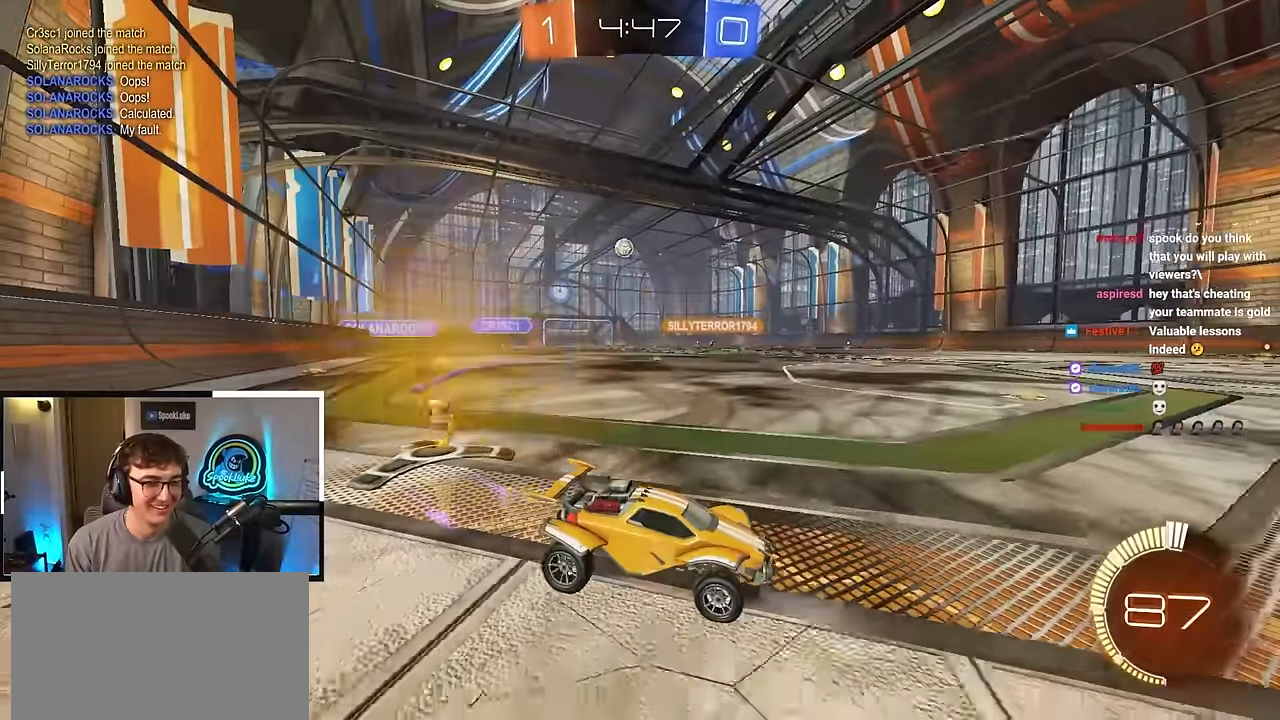
{"buttons": [], "left_stick": "center", "right_stick": "center", "events": [[50, "left_stick", "down"], [467, "left_stick", "center"]]}
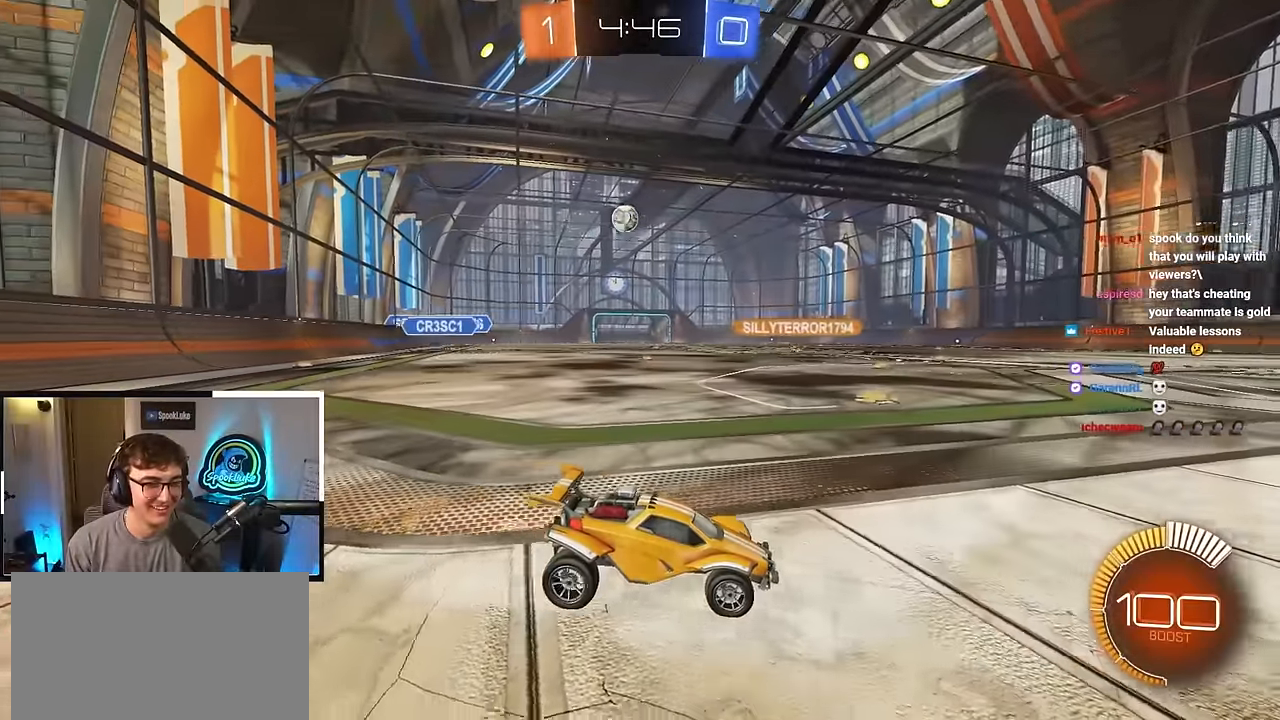
{"buttons": [], "left_stick": "center", "right_stick": "center", "events": [[183, "left_stick", "up-left"], [367, "left_stick", "center"]]}